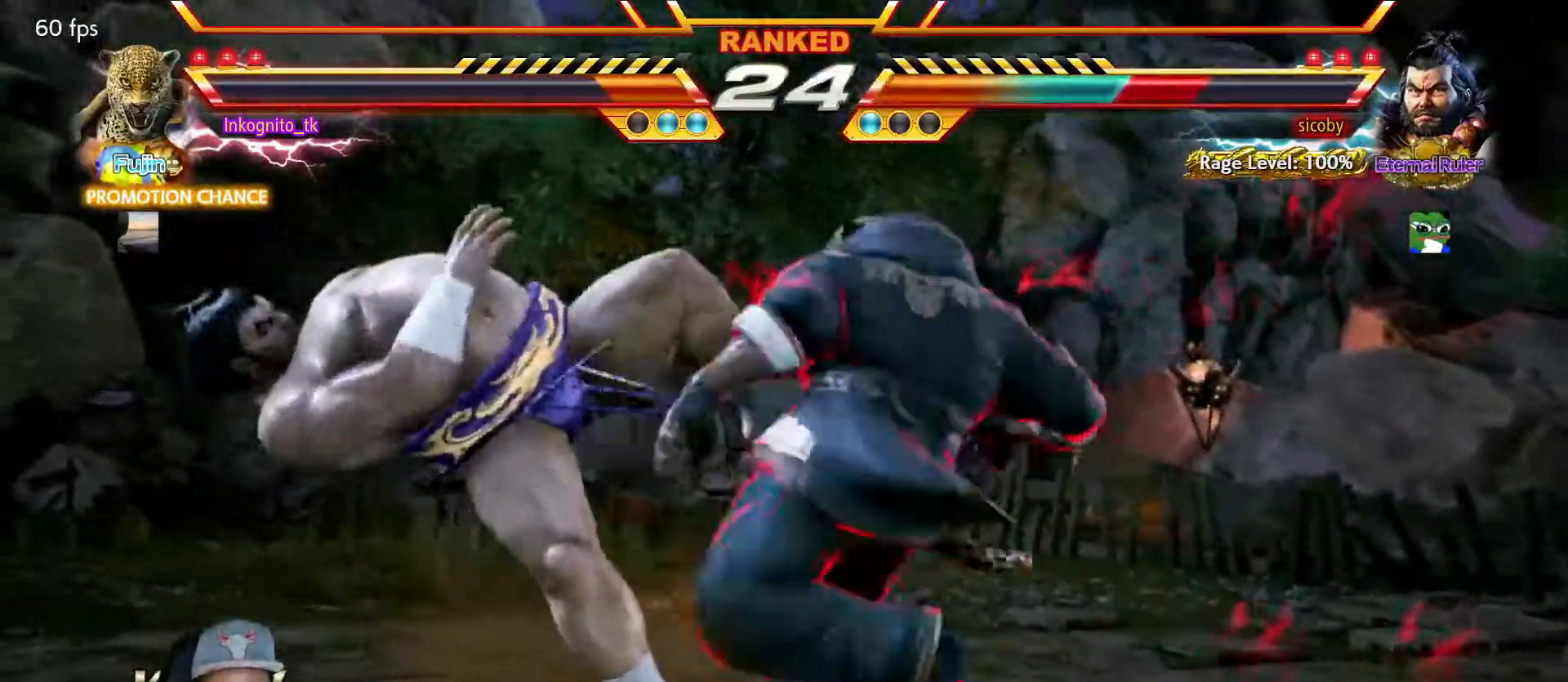
Gameplay with a controller (arcade stick); each line is a JSON object with the inputs held at the frame after it. "events" lists button and stick changes between this image and that frame as [ms after this image, input, new state], when the widget could be followed in between. Not read: L3 R3.
{"buttons": ["TRIANGLE"], "left_stick": "center", "events": [[383, "TRIANGLE", "down"]]}
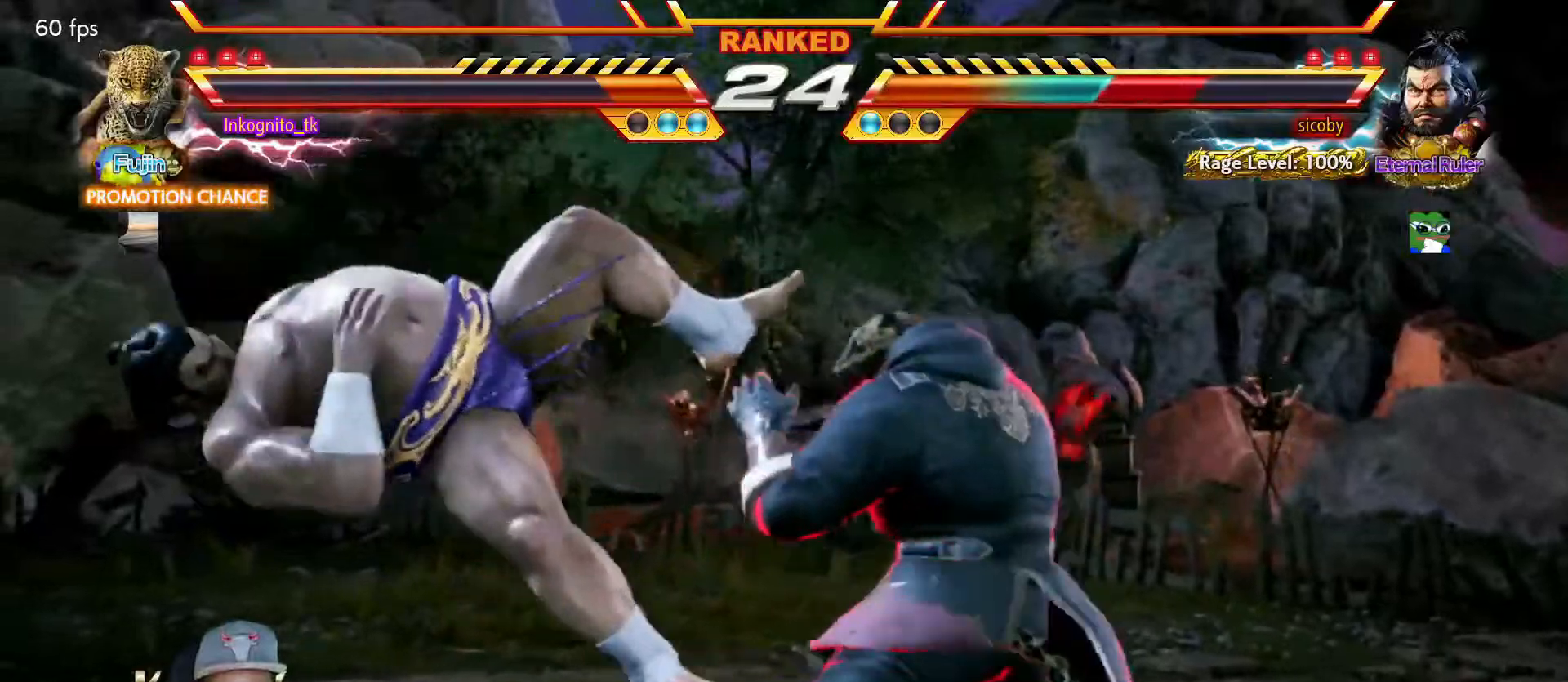
{"buttons": ["SQUARE"], "left_stick": "center", "events": [[184, "TRIANGLE", "up"], [184, "left_stick", "right"], [300, "TRIANGLE", "down"], [367, "TRIANGLE", "up"], [384, "left_stick", "center"], [450, "SQUARE", "down"]]}
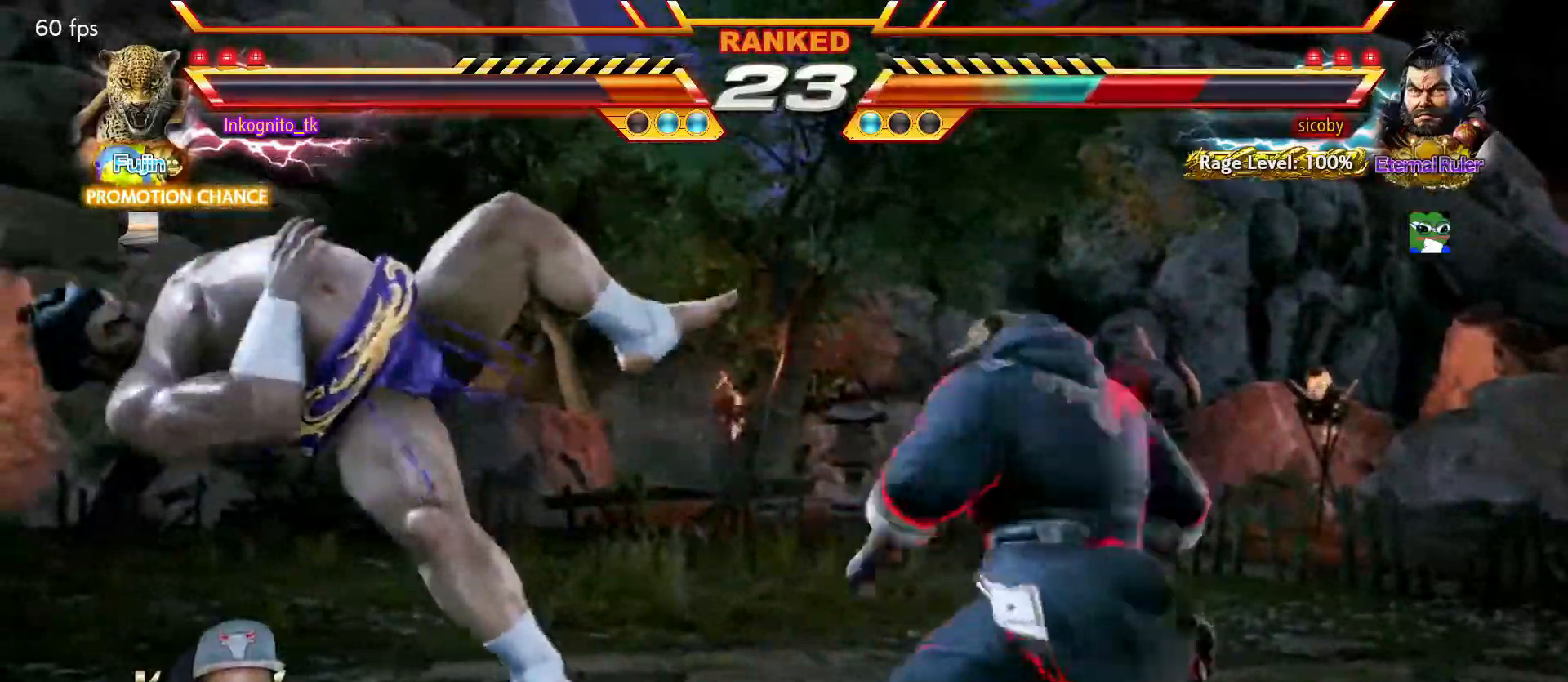
{"buttons": ["TRIANGLE"], "left_stick": "center", "events": [[34, "SQUARE", "up"], [434, "TRIANGLE", "down"]]}
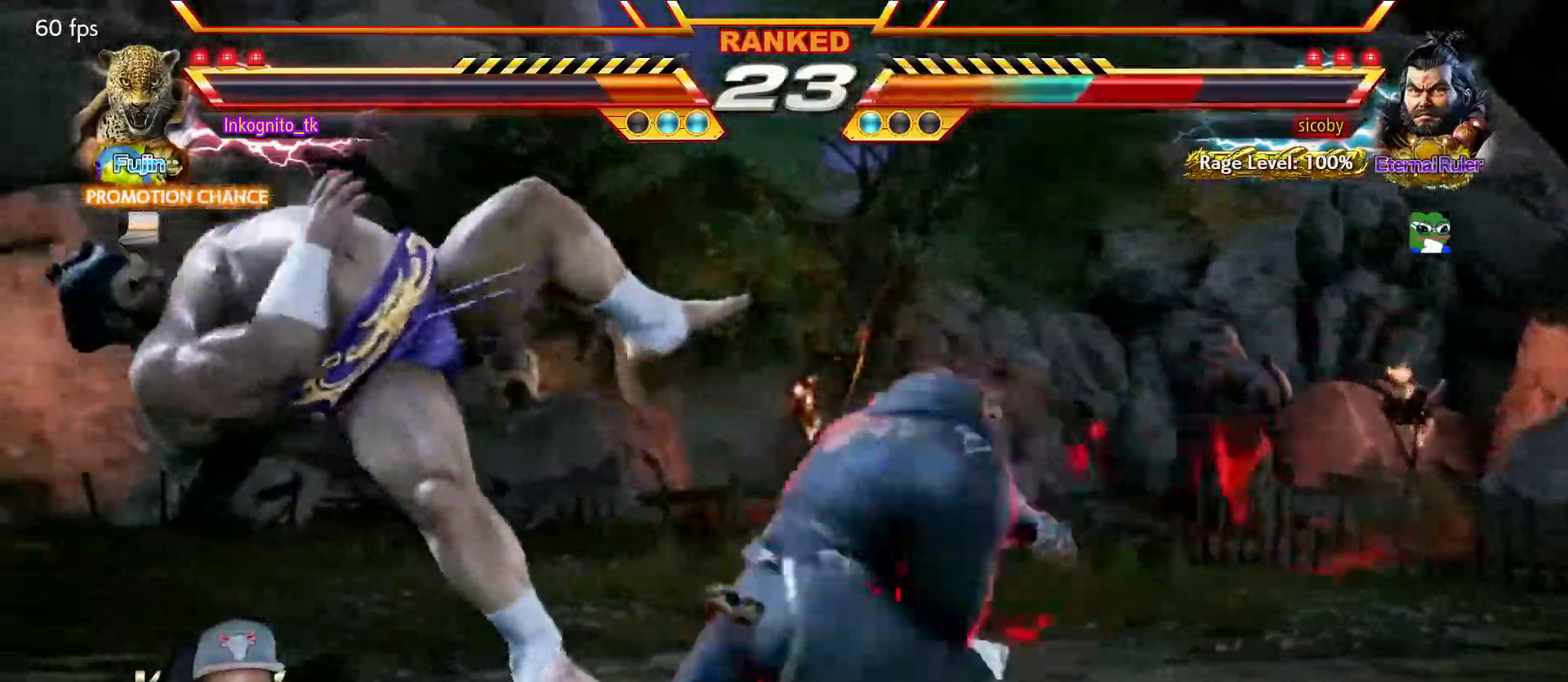
{"buttons": ["TRIANGLE"], "left_stick": "center", "events": [[450, "left_stick", "left"], [500, "left_stick", "center"]]}
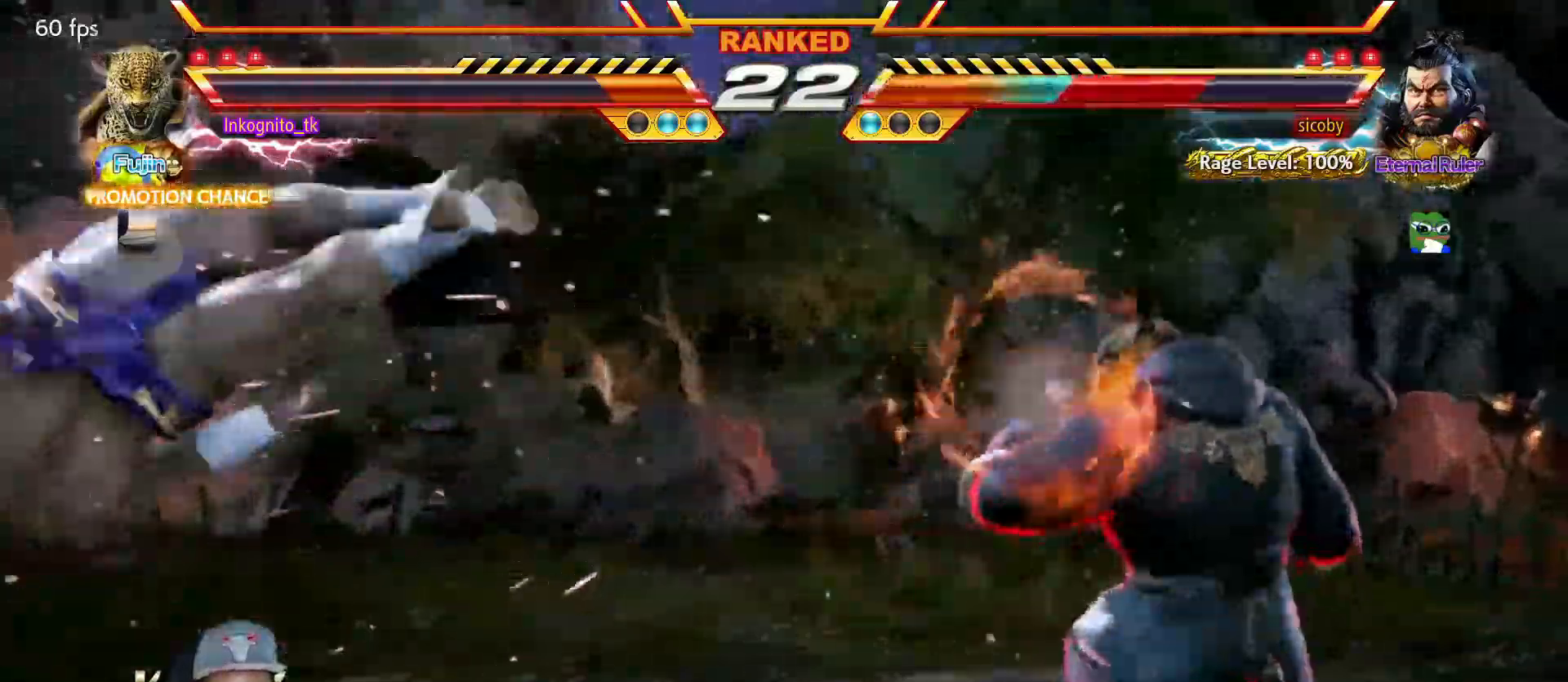
{"buttons": ["L1"], "left_stick": "left", "events": [[84, "left_stick", "left"], [200, "TRIANGLE", "up"], [400, "L1", "down"]]}
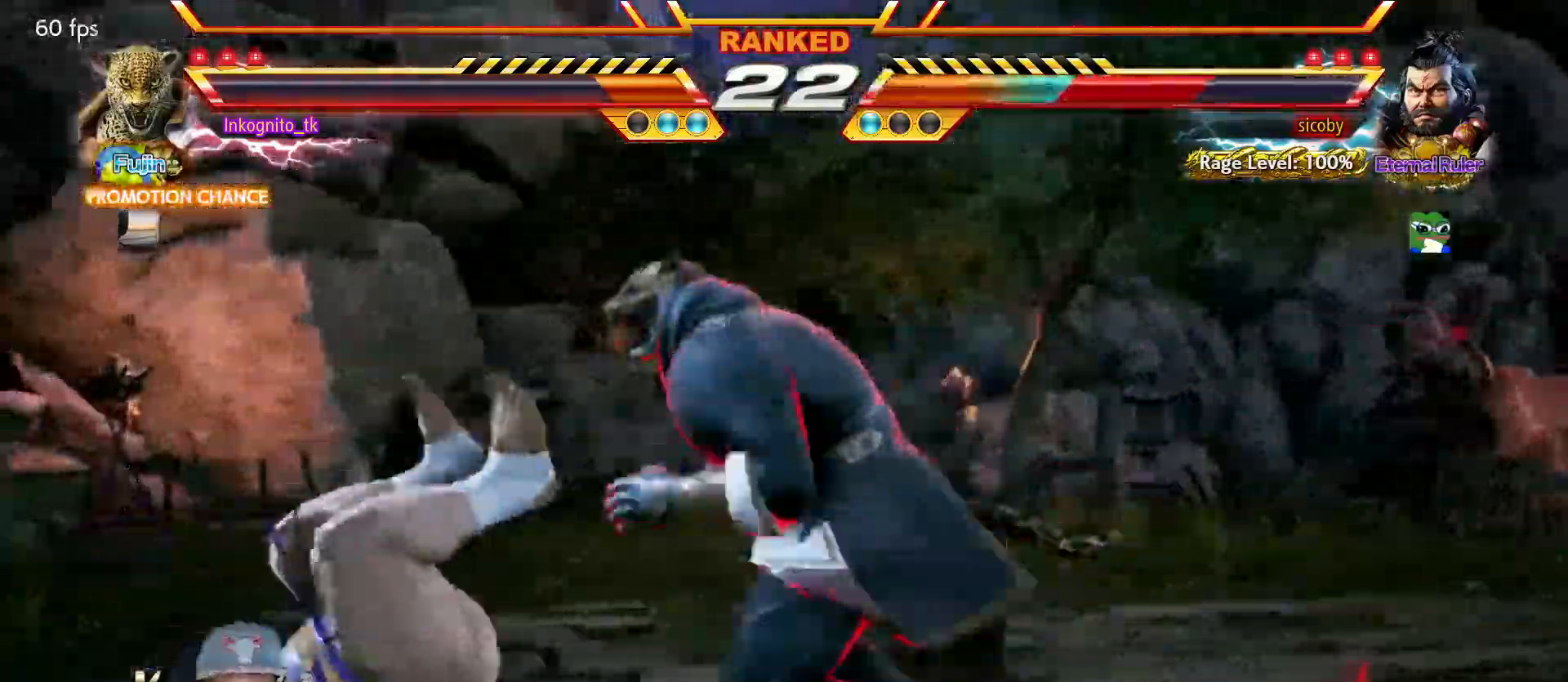
{"buttons": ["SQUARE", "TRIANGLE"], "left_stick": "center", "events": [[17, "L1", "up"], [34, "left_stick", "center"], [67, "SQUARE", "down"], [150, "SQUARE", "up"], [350, "TRIANGLE", "down"], [417, "SQUARE", "down"]]}
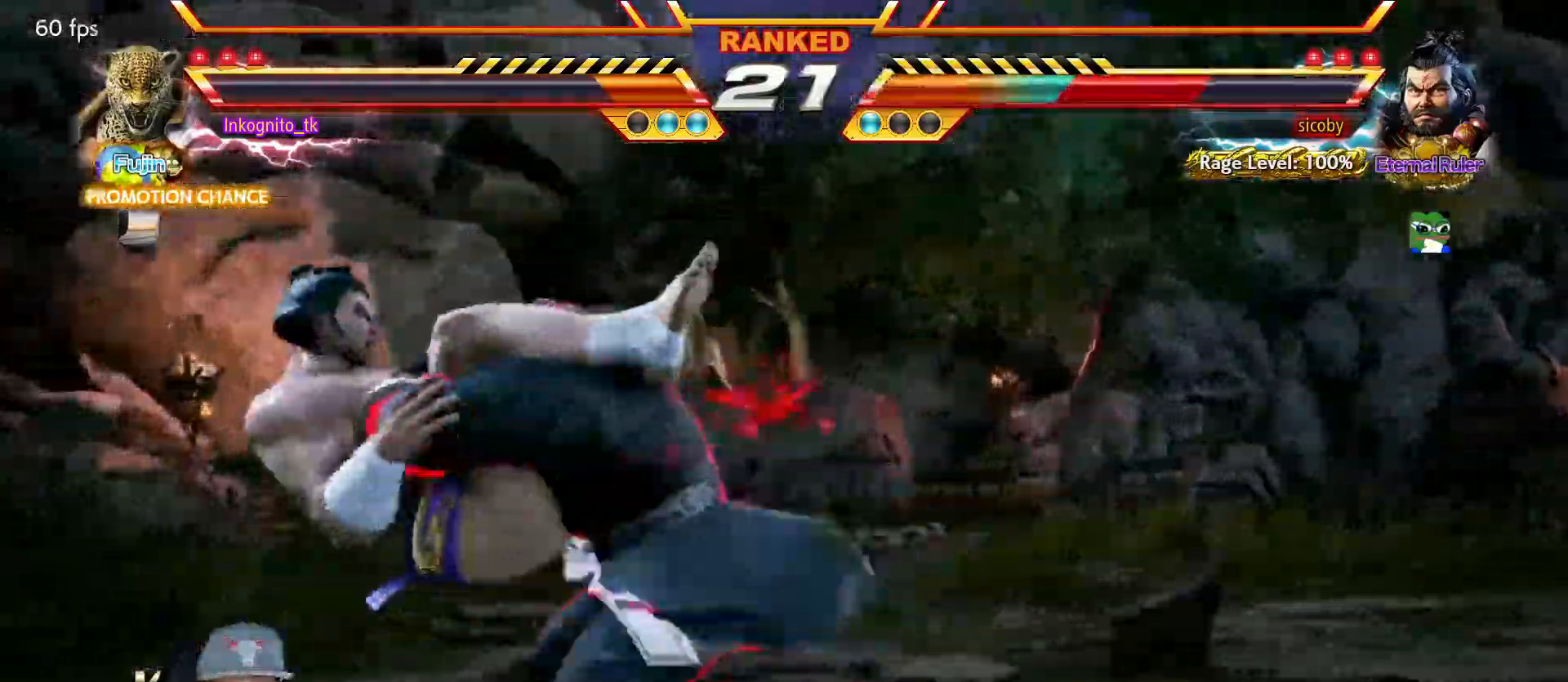
{"buttons": ["SQUARE", "TRIANGLE"], "left_stick": "center", "events": []}
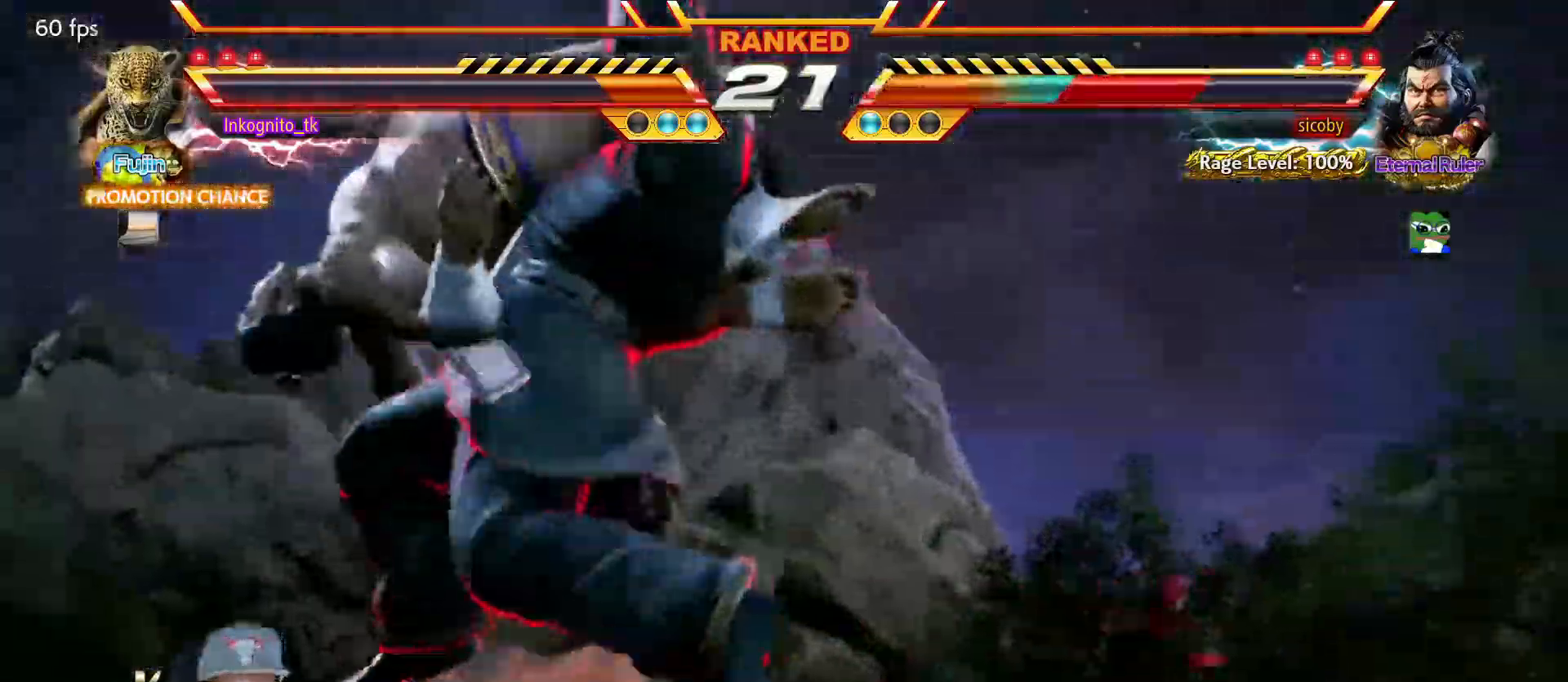
{"buttons": [], "left_stick": "center", "events": [[467, "TRIANGLE", "up"], [484, "SQUARE", "up"]]}
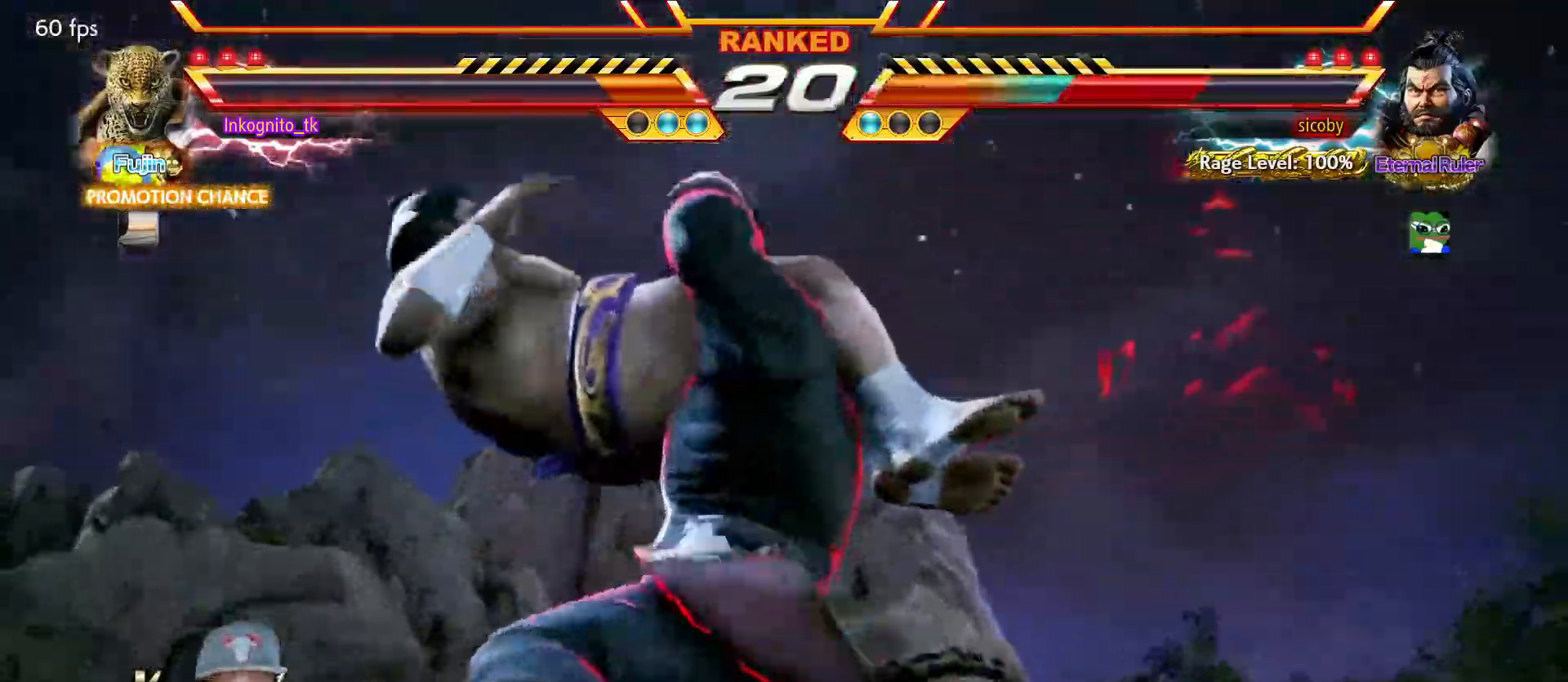
{"buttons": [], "left_stick": "center", "events": []}
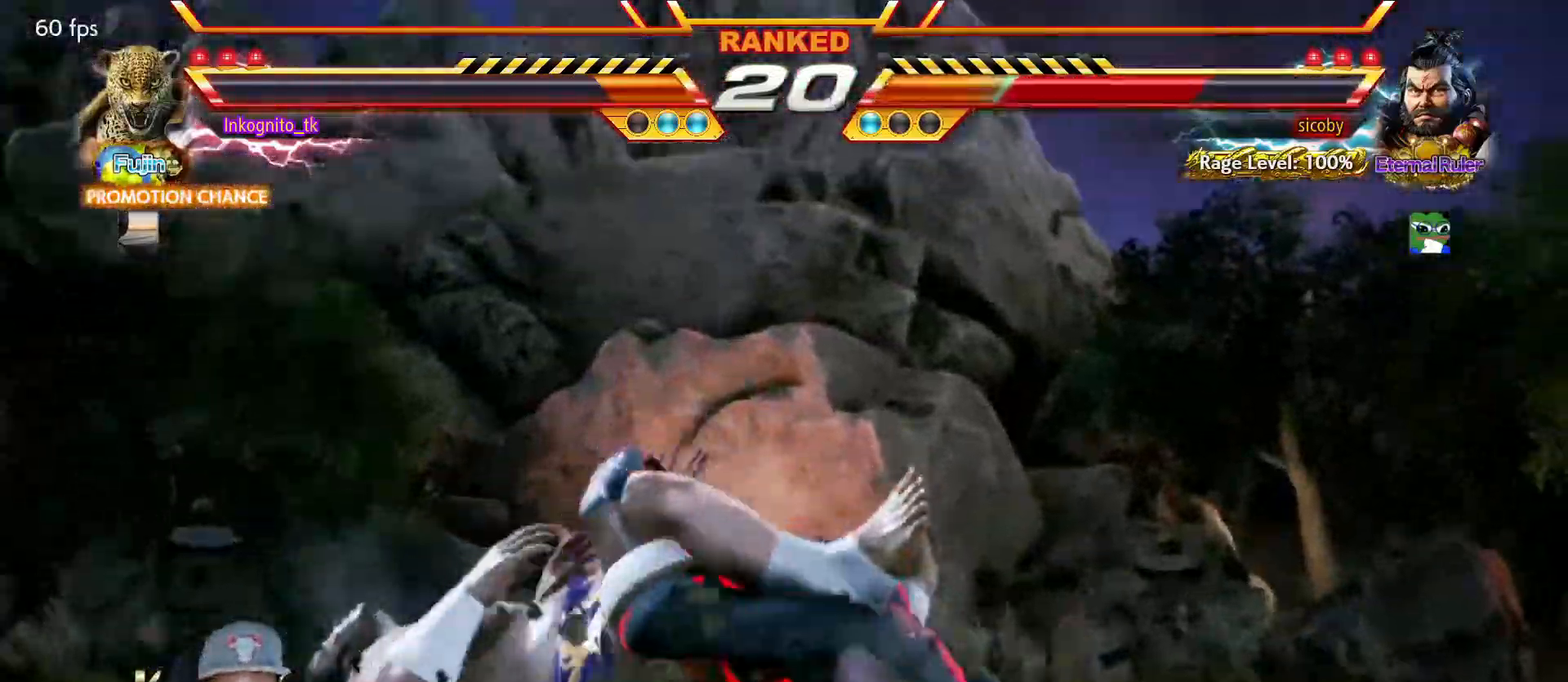
{"buttons": ["R1"], "left_stick": "down-right", "events": [[400, "left_stick", "down-right"], [450, "R1", "down"]]}
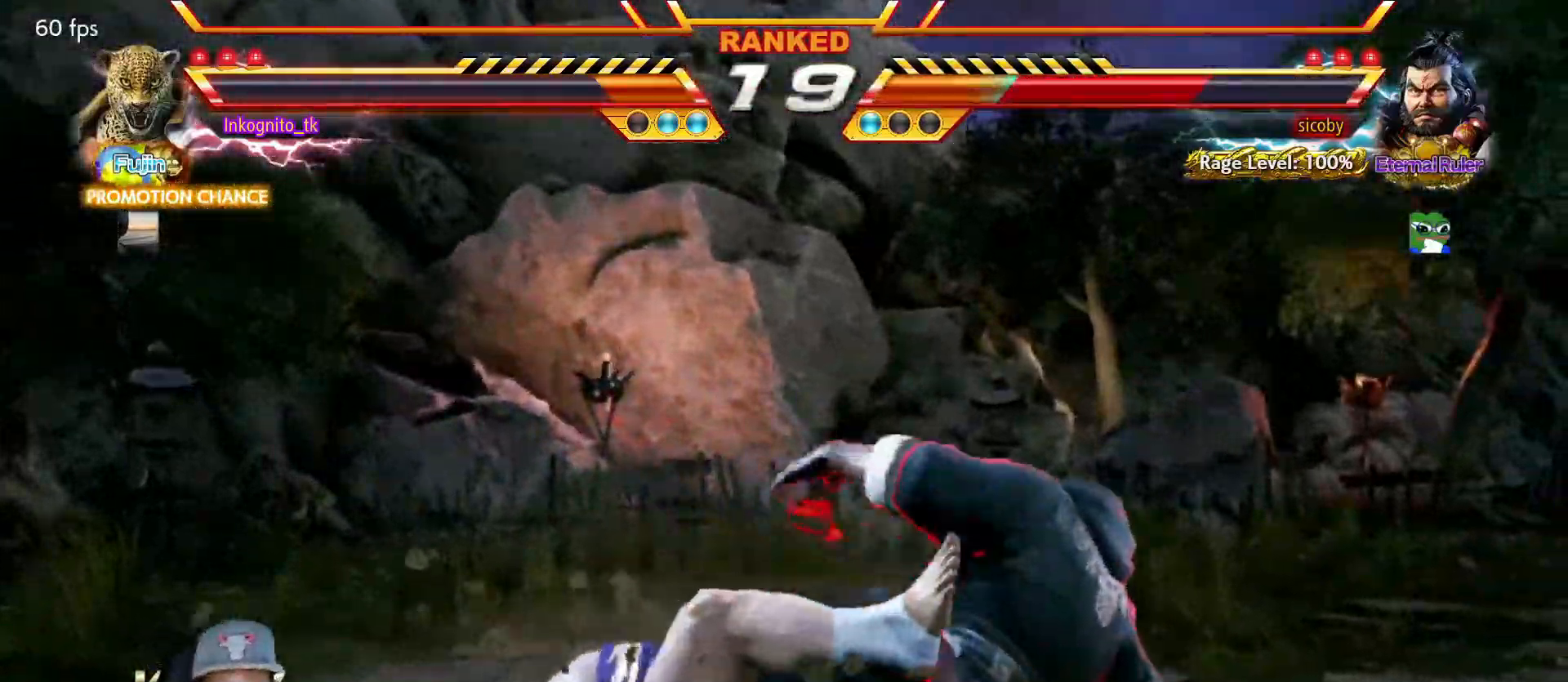
{"buttons": [], "left_stick": "down-right", "events": [[17, "R1", "up"], [50, "R1", "down"], [117, "R1", "up"], [150, "R1", "down"], [217, "R1", "up"], [267, "R1", "down"], [334, "R1", "up"], [400, "R1", "down"], [467, "R1", "up"]]}
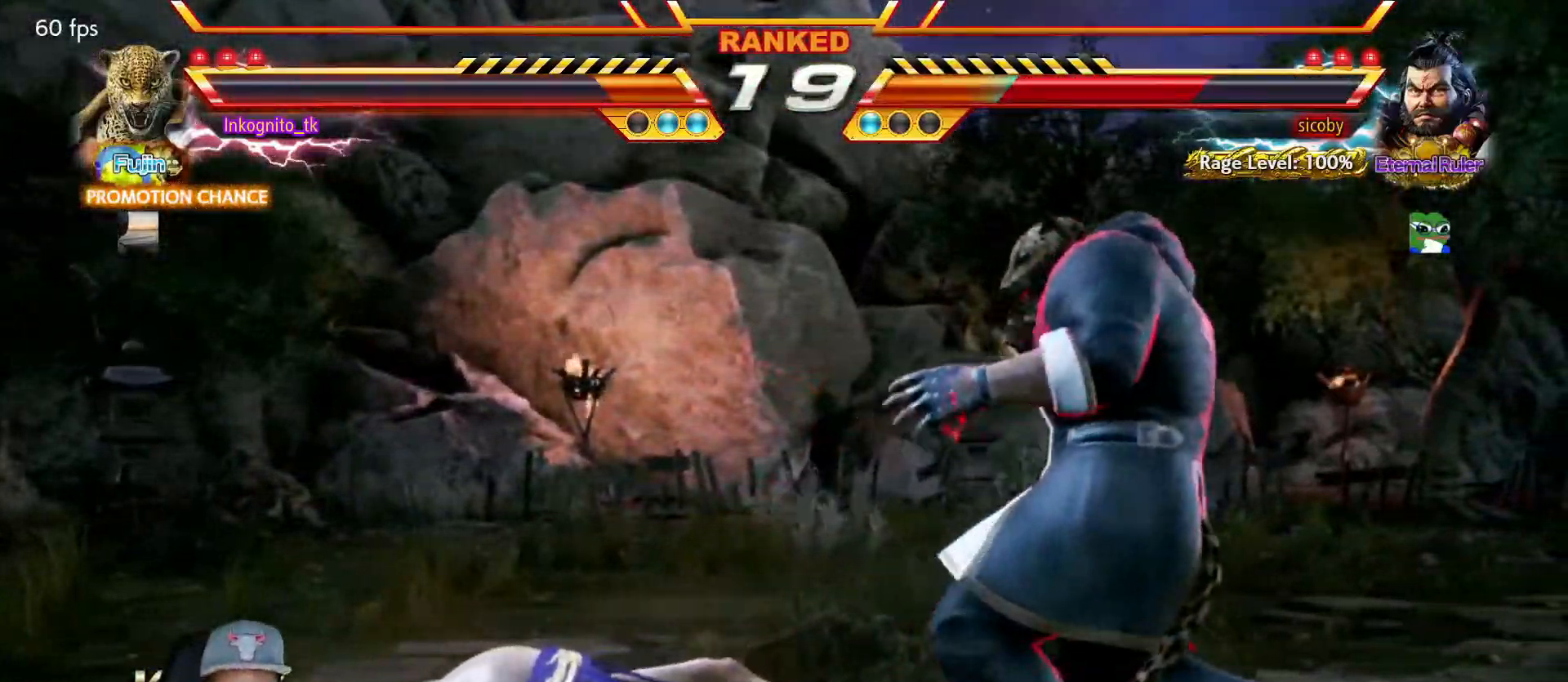
{"buttons": ["R1"], "left_stick": "down-right", "events": [[17, "R1", "down"], [84, "R1", "up"], [134, "R1", "down"], [201, "R1", "up"], [251, "R1", "down"], [334, "R1", "up"], [368, "R1", "down"]]}
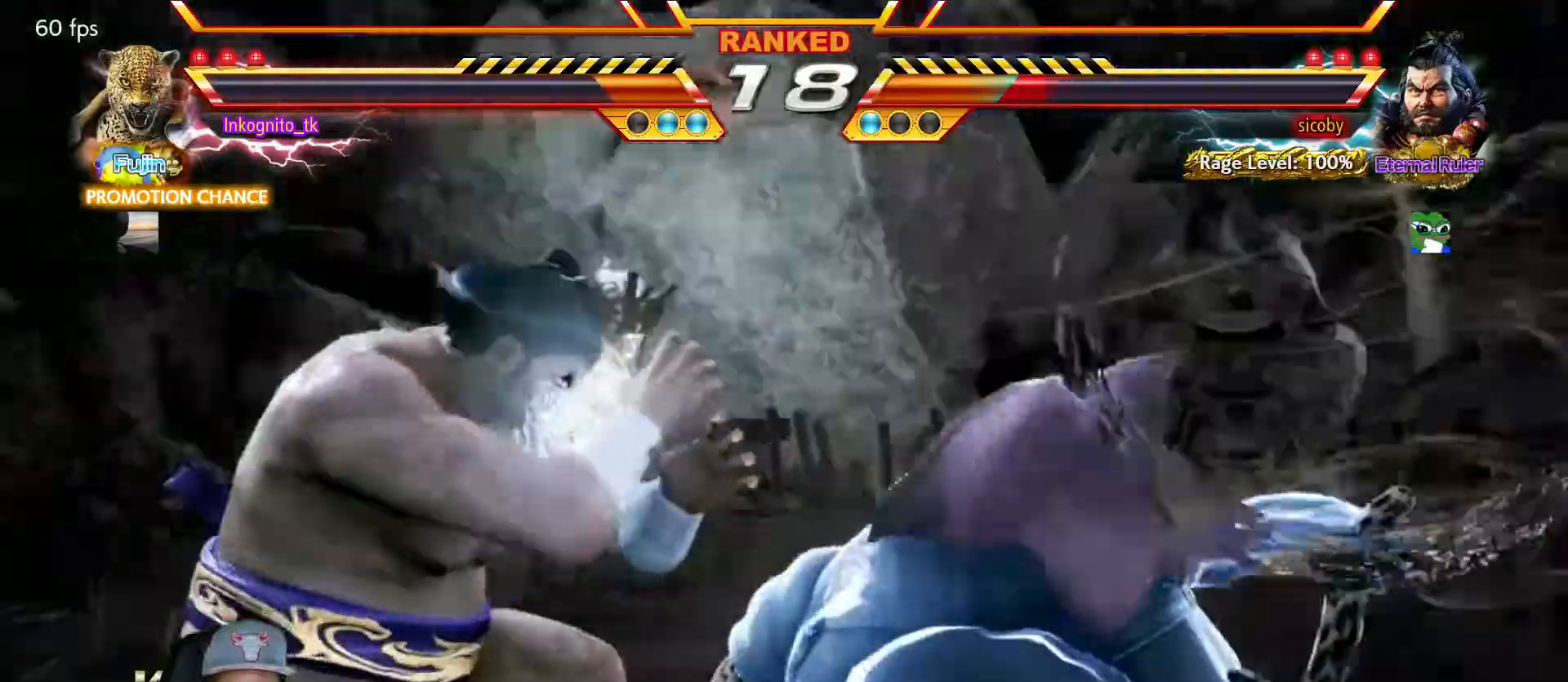
{"buttons": [], "left_stick": "down-left", "events": [[267, "left_stick", "center"], [317, "R1", "up"], [500, "left_stick", "down-left"]]}
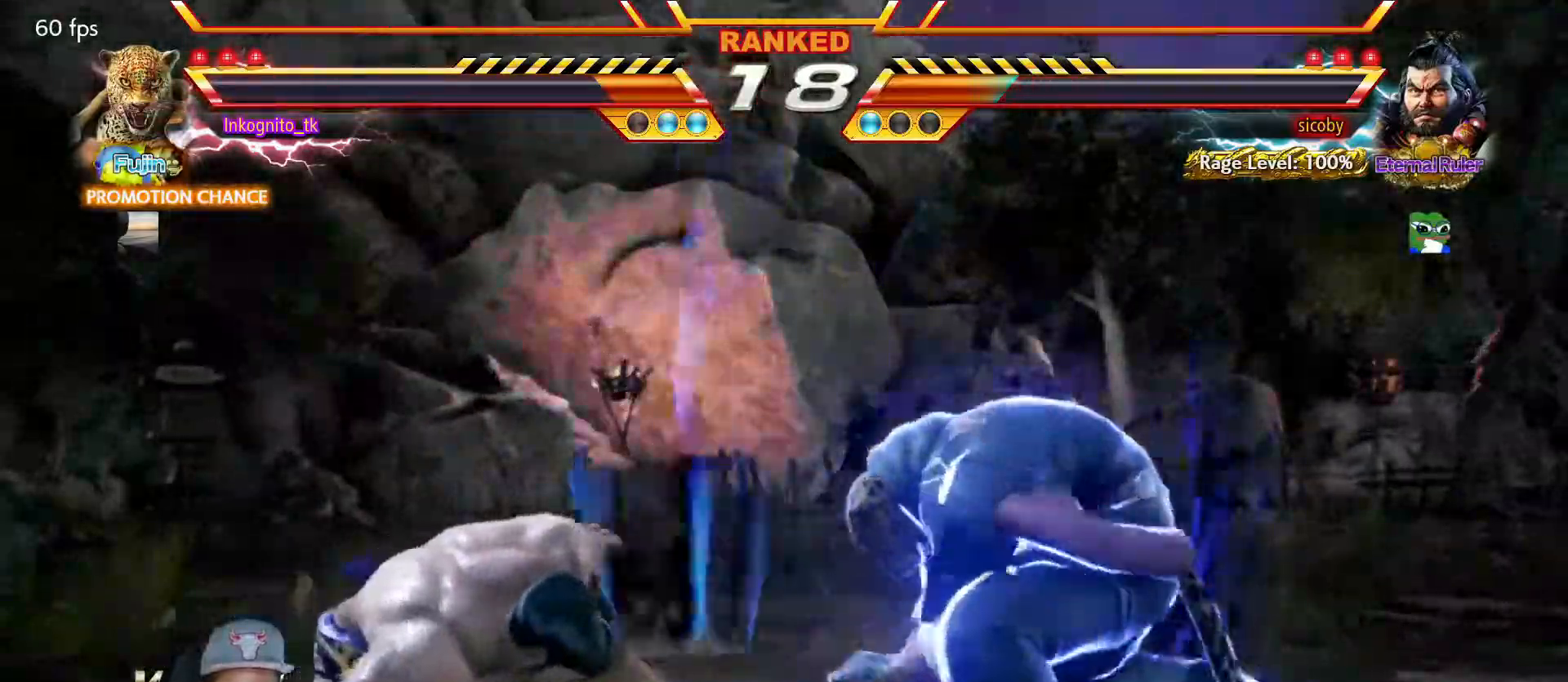
{"buttons": ["TRIANGLE"], "left_stick": "center", "events": [[50, "TRIANGLE", "down"], [117, "TRIANGLE", "up"], [167, "TRIANGLE", "down"], [417, "left_stick", "center"]]}
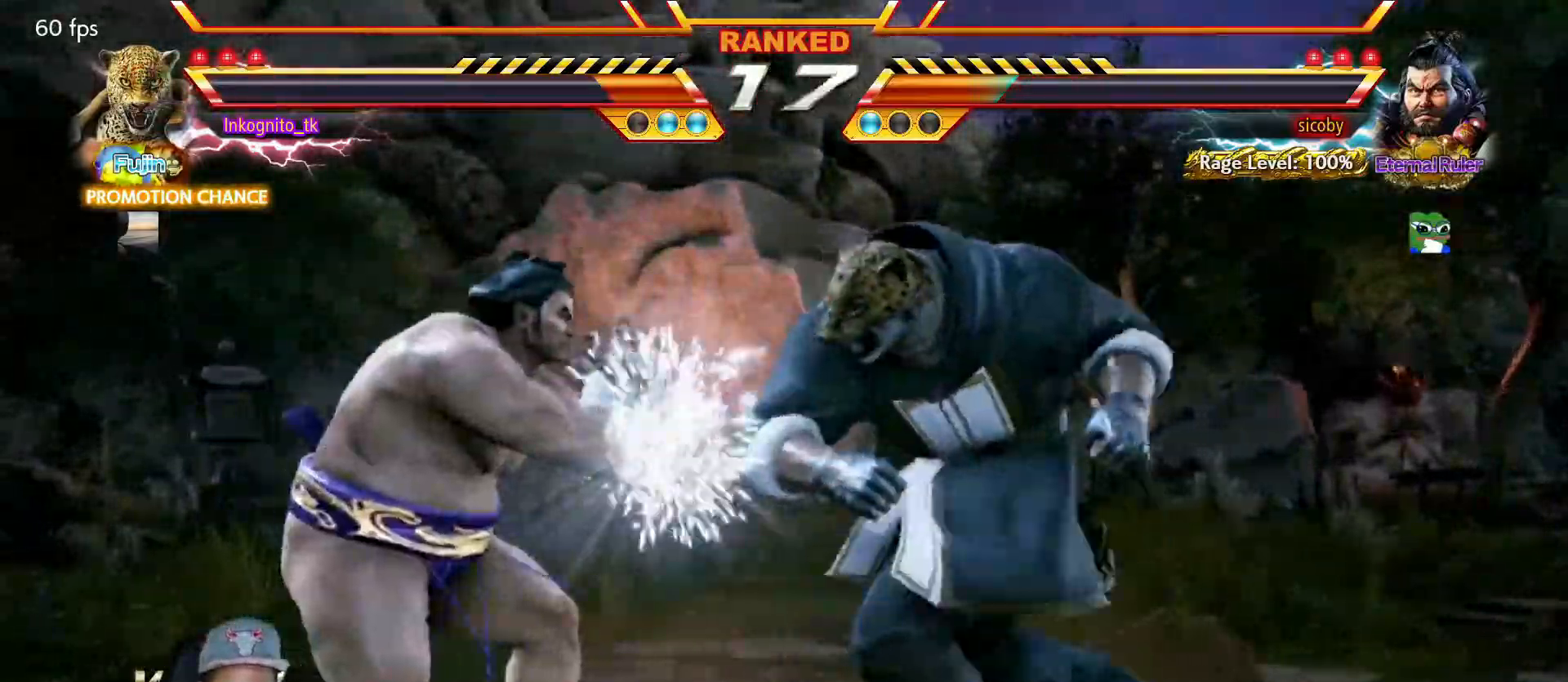
{"buttons": ["TRIANGLE"], "left_stick": "center", "events": [[134, "left_stick", "down-right"], [450, "left_stick", "left"], [500, "left_stick", "center"]]}
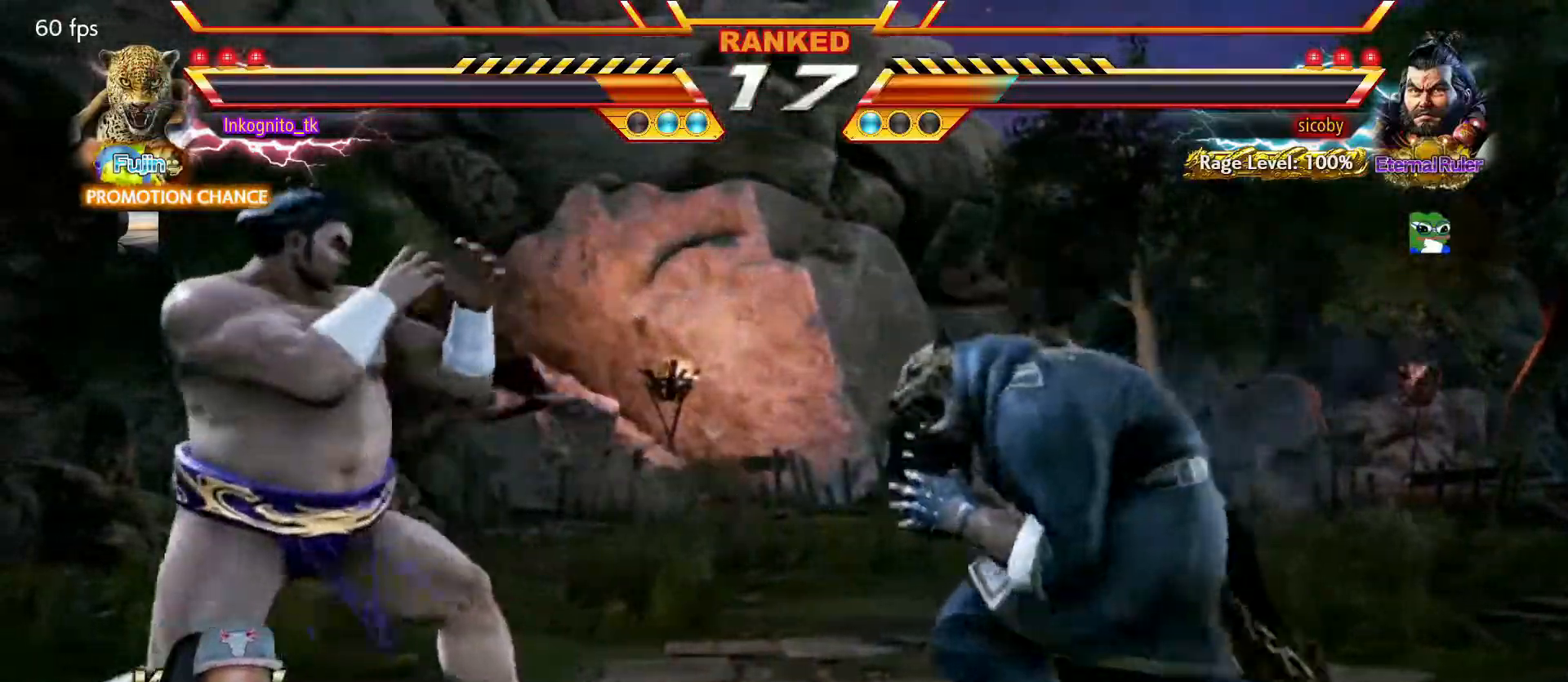
{"buttons": [], "left_stick": "center", "events": [[50, "left_stick", "left"], [267, "TRIANGLE", "up"], [334, "left_stick", "center"], [350, "CIRCLE", "down"], [434, "CIRCLE", "up"]]}
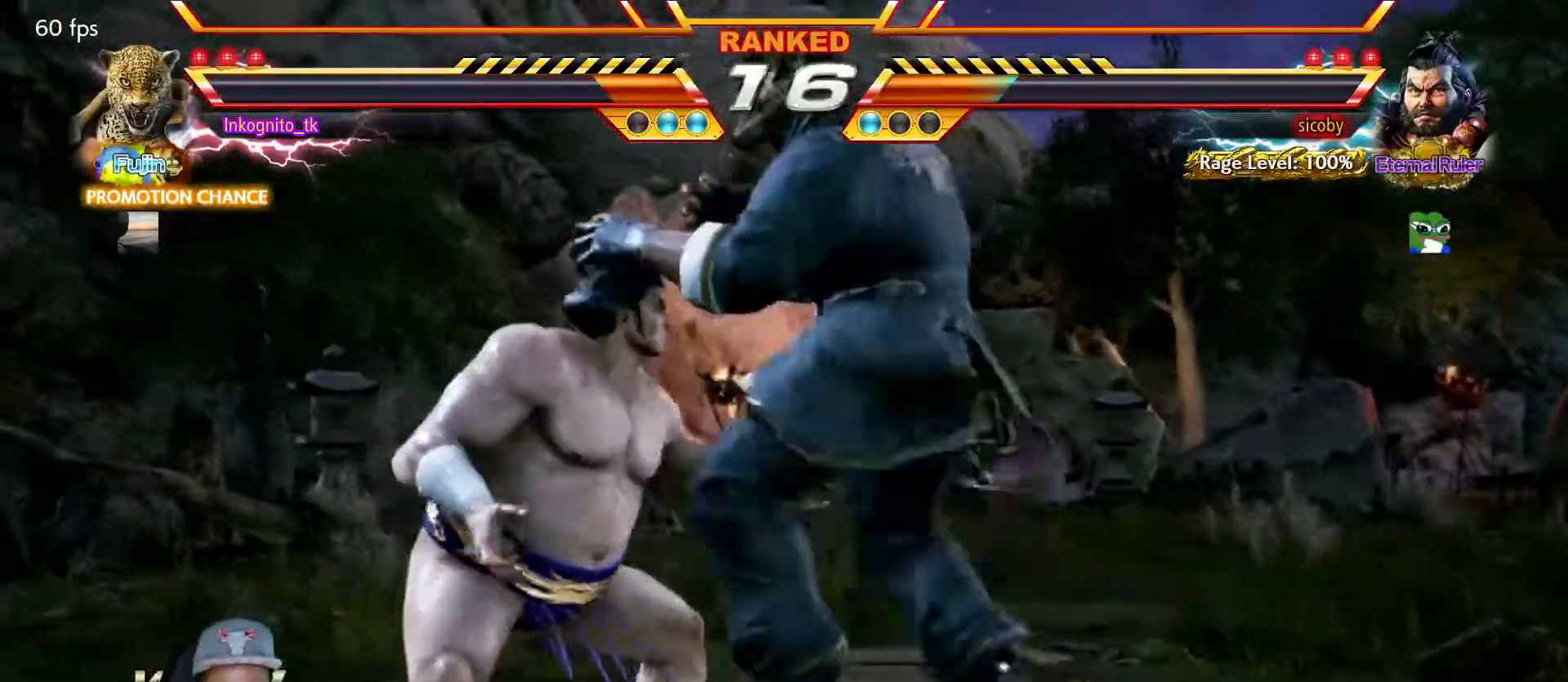
{"buttons": [], "left_stick": "center", "events": []}
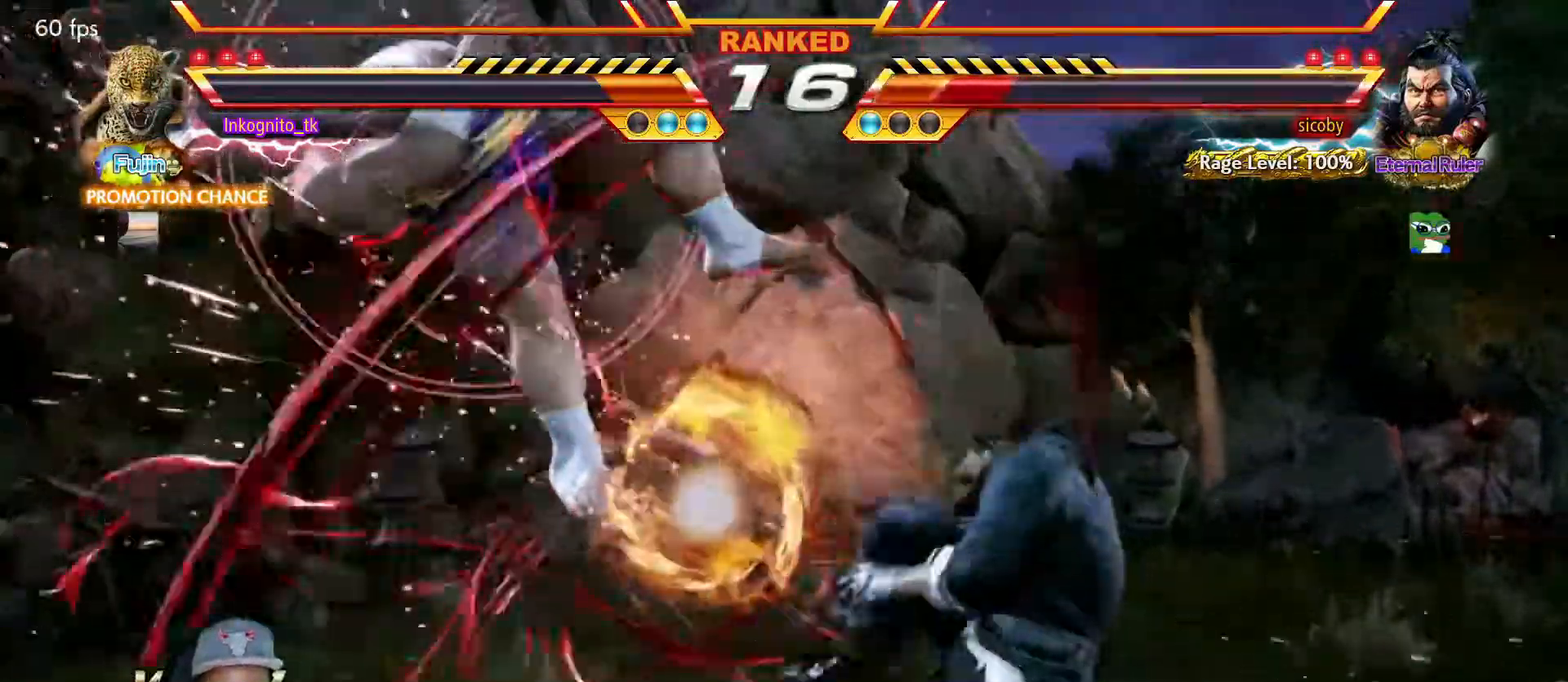
{"buttons": ["CIRCLE"], "left_stick": "center", "events": [[67, "CIRCLE", "down"]]}
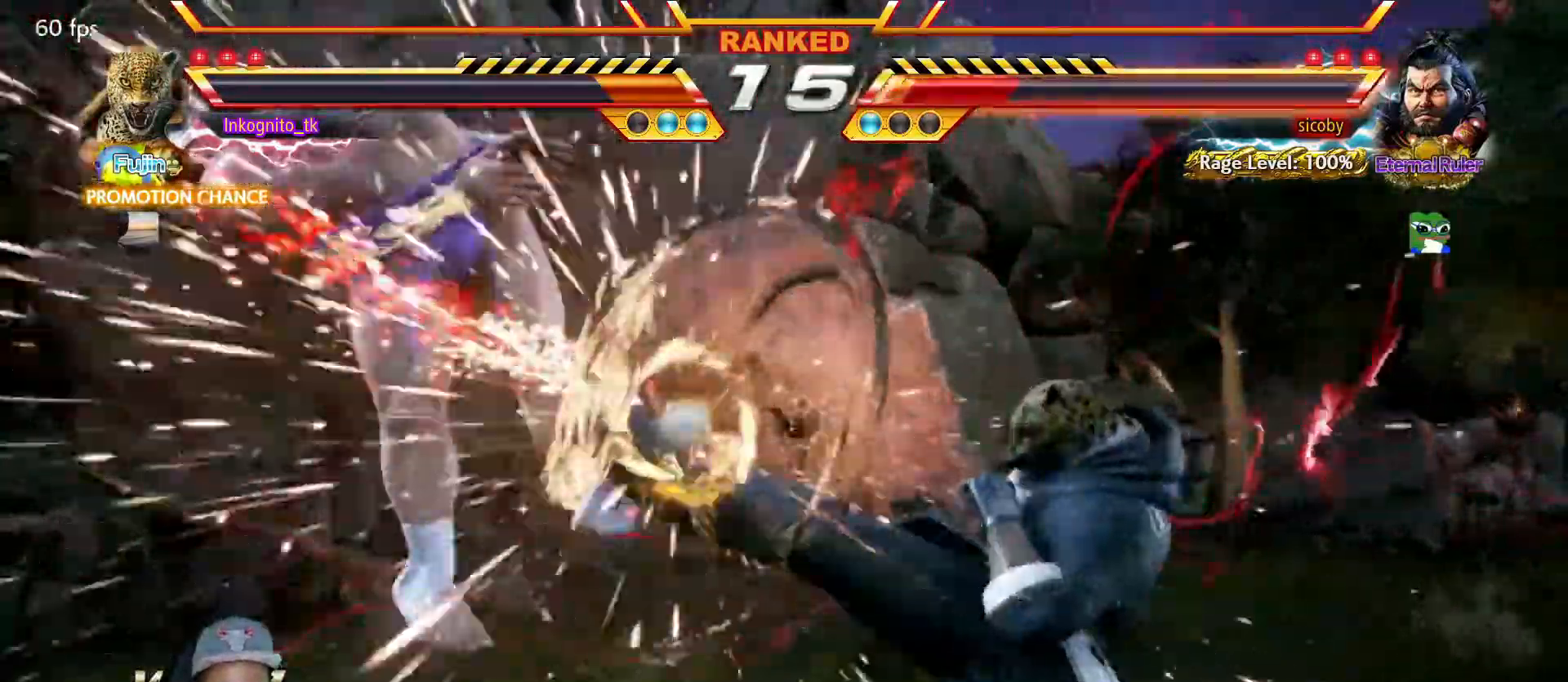
{"buttons": ["CROSS"], "left_stick": "center", "events": [[117, "left_stick", "left"], [167, "left_stick", "center"], [217, "CIRCLE", "up"], [250, "left_stick", "left"], [367, "CIRCLE", "down"], [367, "left_stick", "down-left"], [434, "CIRCLE", "up"], [484, "CROSS", "down"], [500, "left_stick", "center"]]}
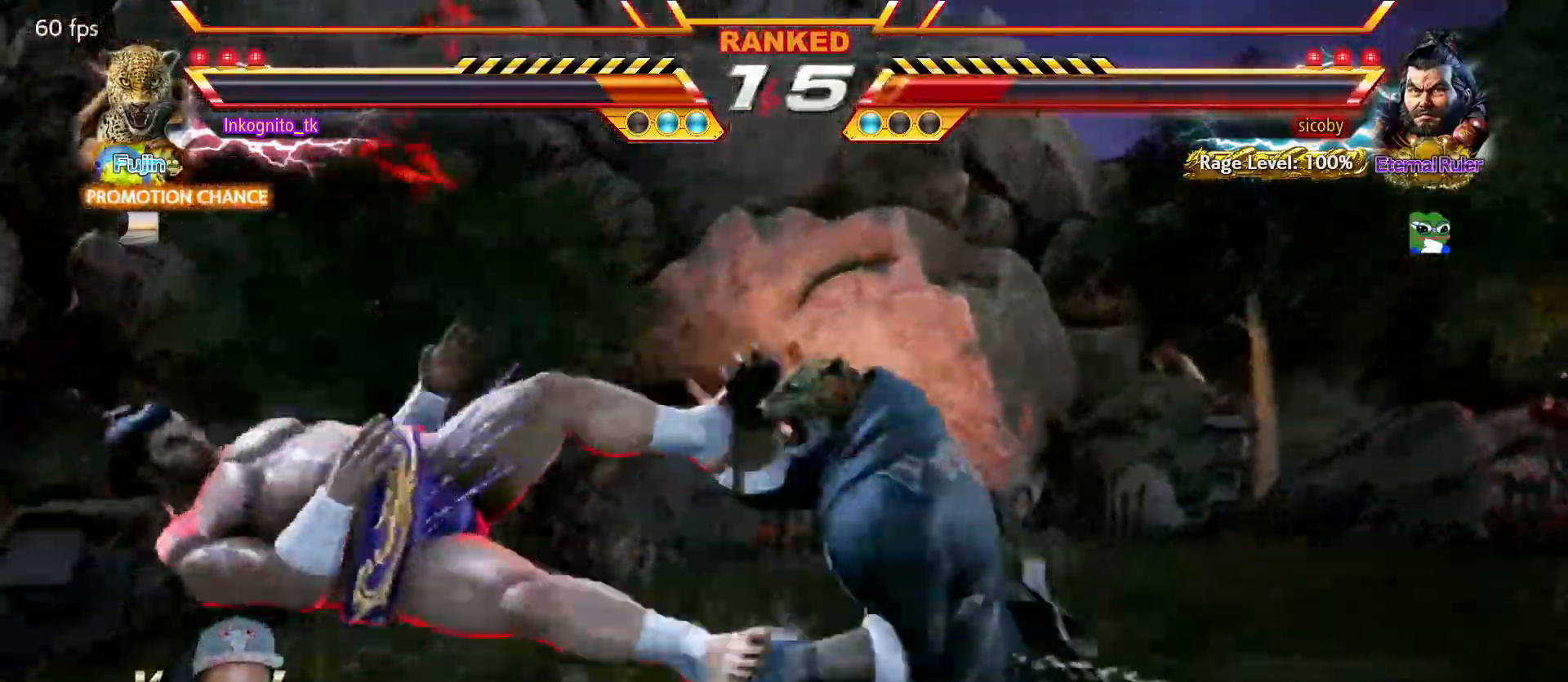
{"buttons": ["CROSS"], "left_stick": "center", "events": []}
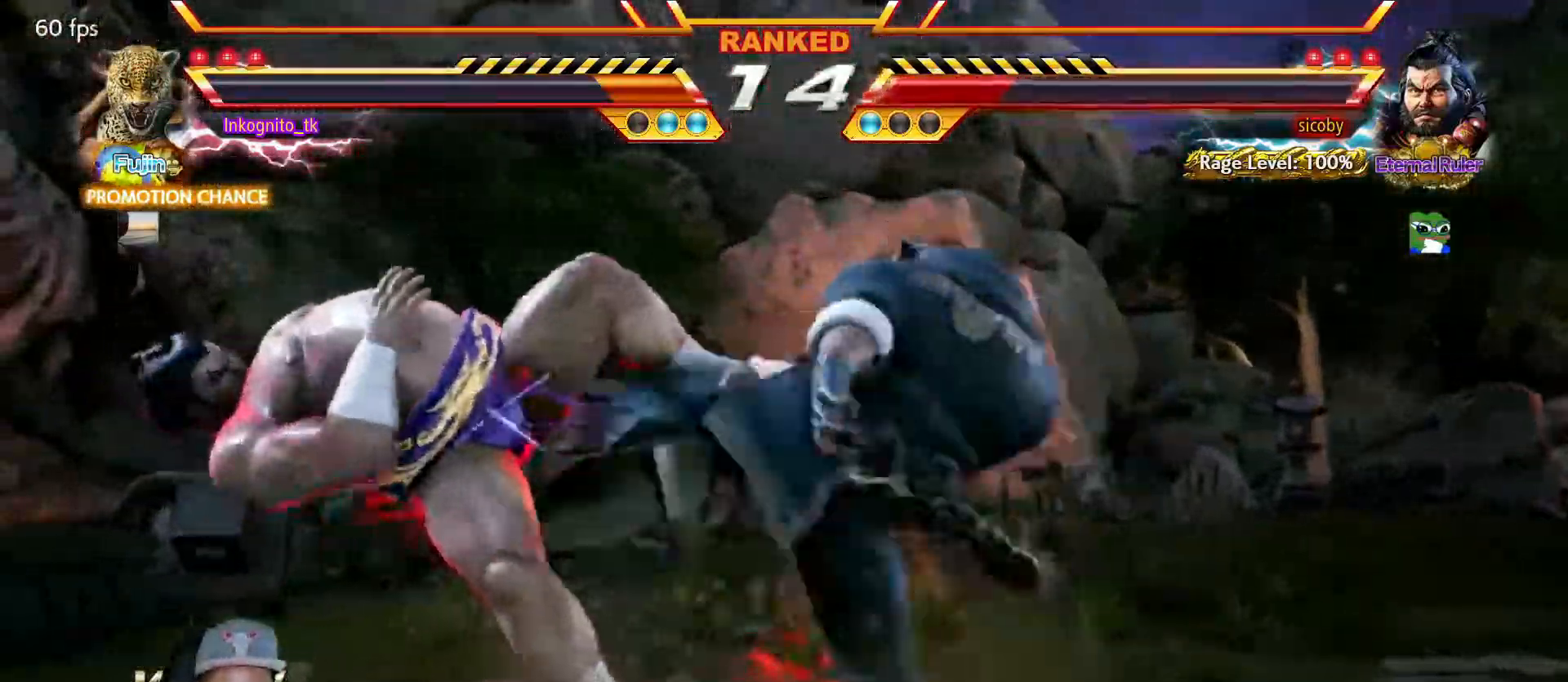
{"buttons": [], "left_stick": "down", "events": [[267, "left_stick", "down"], [350, "CIRCLE", "down"], [417, "CROSS", "up"], [434, "CIRCLE", "up"]]}
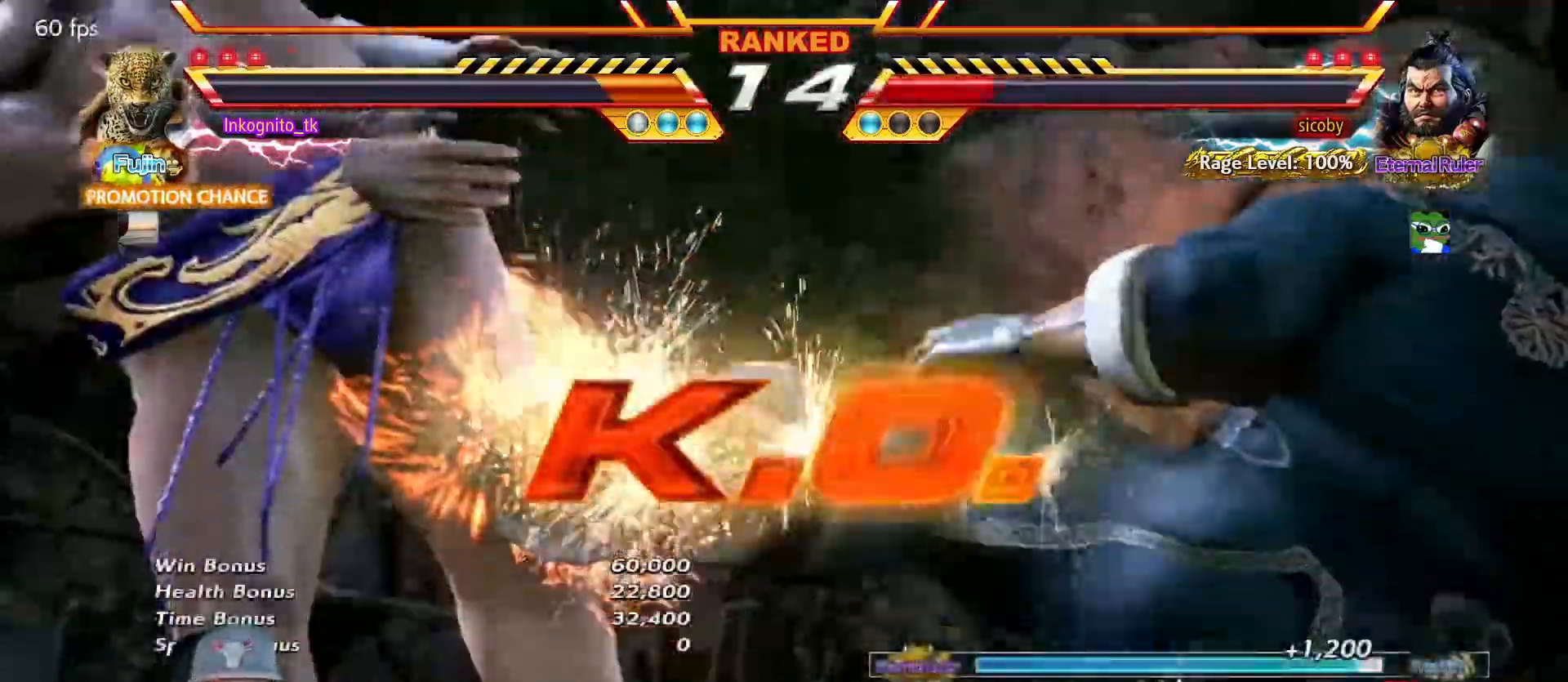
{"buttons": [], "left_stick": "center", "events": [[100, "TRIANGLE", "down"], [100, "left_stick", "center"], [217, "TRIANGLE", "up"]]}
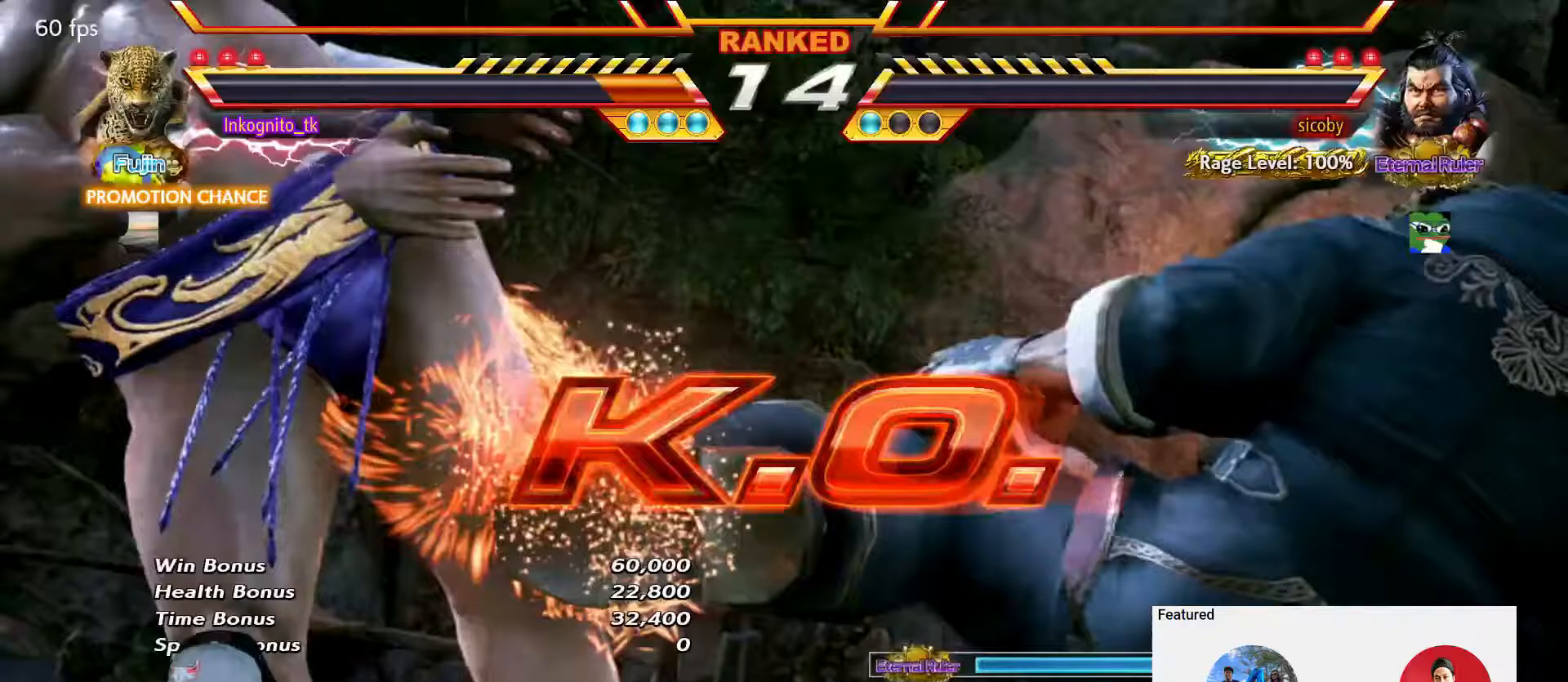
{"buttons": [], "left_stick": "center", "events": []}
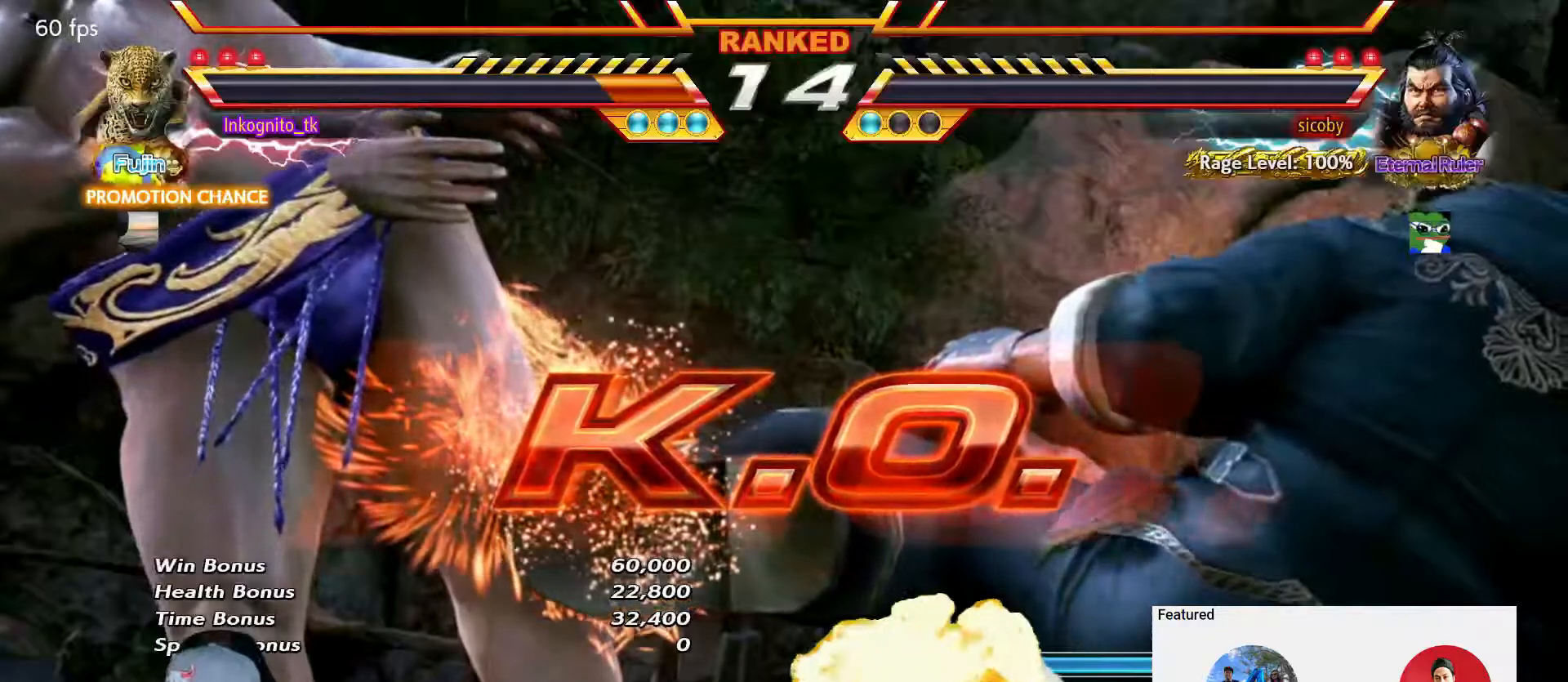
{"buttons": [], "left_stick": "center", "events": []}